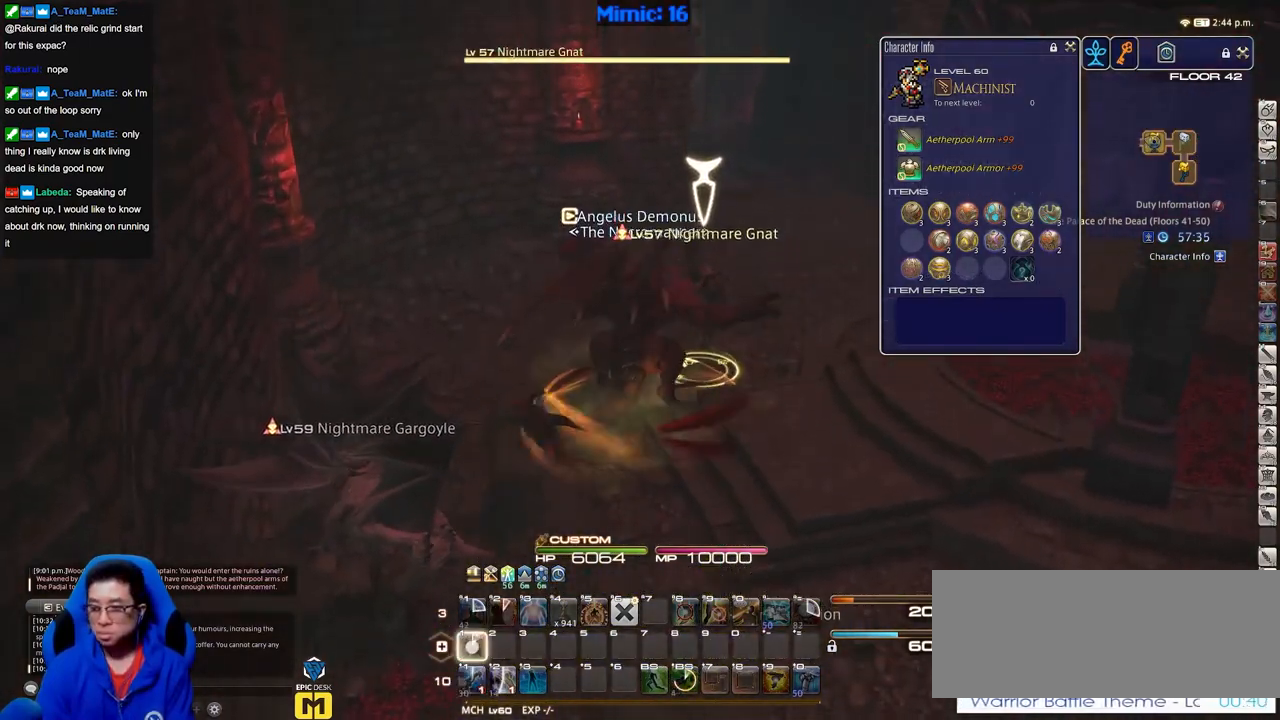
Gameplay with keyboard; each line is a JSON object with the keys held at the frame after it. "events" lists presses ("down") and releases ("up") of ".", "/", "0", "1", "2", "3", "4", "5", "6", "7", "8", "9", "a", "alt_l", "alt_r", "b", "backslash", "backspace", "c", "caps_lock", "comma", "ctrl_l", "ctrl_r", "d", "down", "e", "equals", "escape", "f", "f1", "f10", "f11", "f12", "f2", "f3", "f4", "f5", "f6", "f7", "f8", "f9", "g", "h", "i", "j", "k", "l", "lbracket", "left", "m", "minus", "n", "o", "p", "q", "quote", "r", "rbracket", "return", "right", "s", "semicolon", "shift_l", "shift_r", "space", "super", "t", "tab", "tilde", "u", "up", "v", "w", "x", "y" and "z" between this image and that frame as [ms after this image, input, new state], when the widget could be followed in between. No other keys are recorded. Mouse input is not recorded.
{"keys": ["d", "space", "w"], "events": [[34, "1", "up"], [84, "1", "down"], [317, "1", "up"], [317, "p", "down"], [401, "d", "down"], [451, "p", "up"], [501, "space", "down"]]}
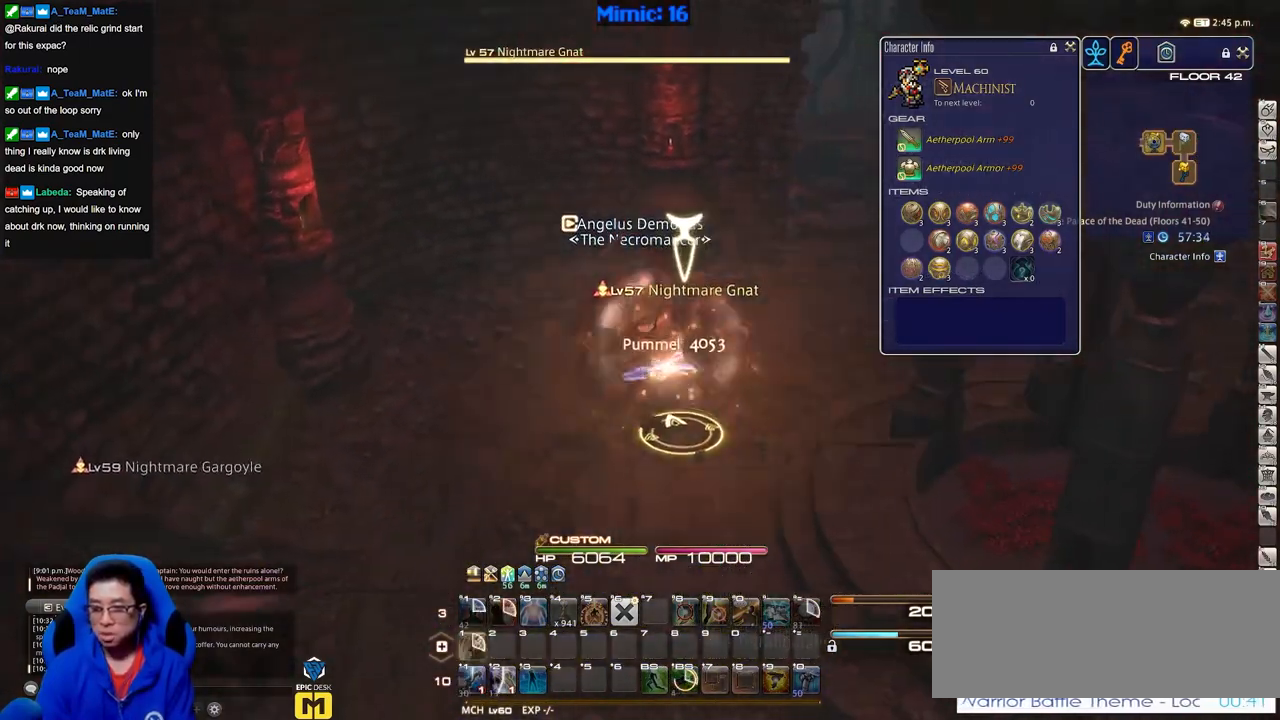
{"keys": ["w"], "events": [[133, "d", "up"], [133, "space", "up"]]}
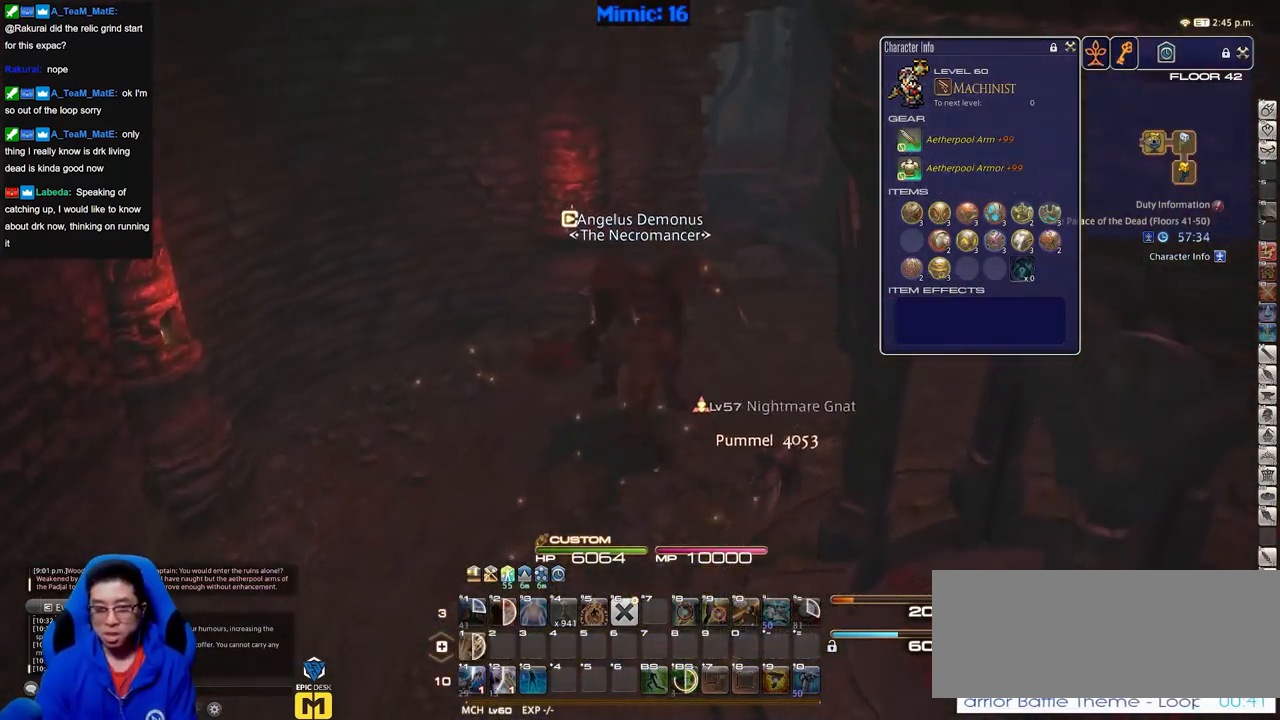
{"keys": ["d", "w"], "events": [[200, "d", "down"]]}
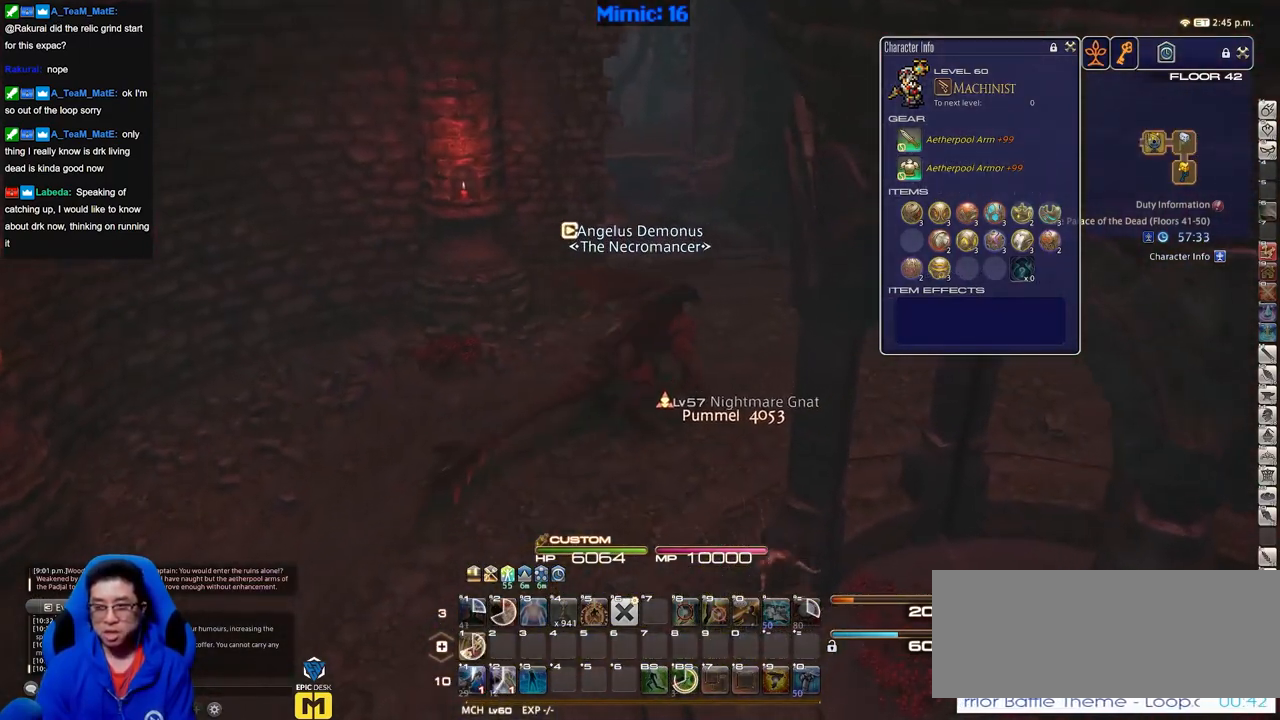
{"keys": ["w"], "events": [[83, "d", "up"], [367, "rbracket", "down"], [450, "rbracket", "up"]]}
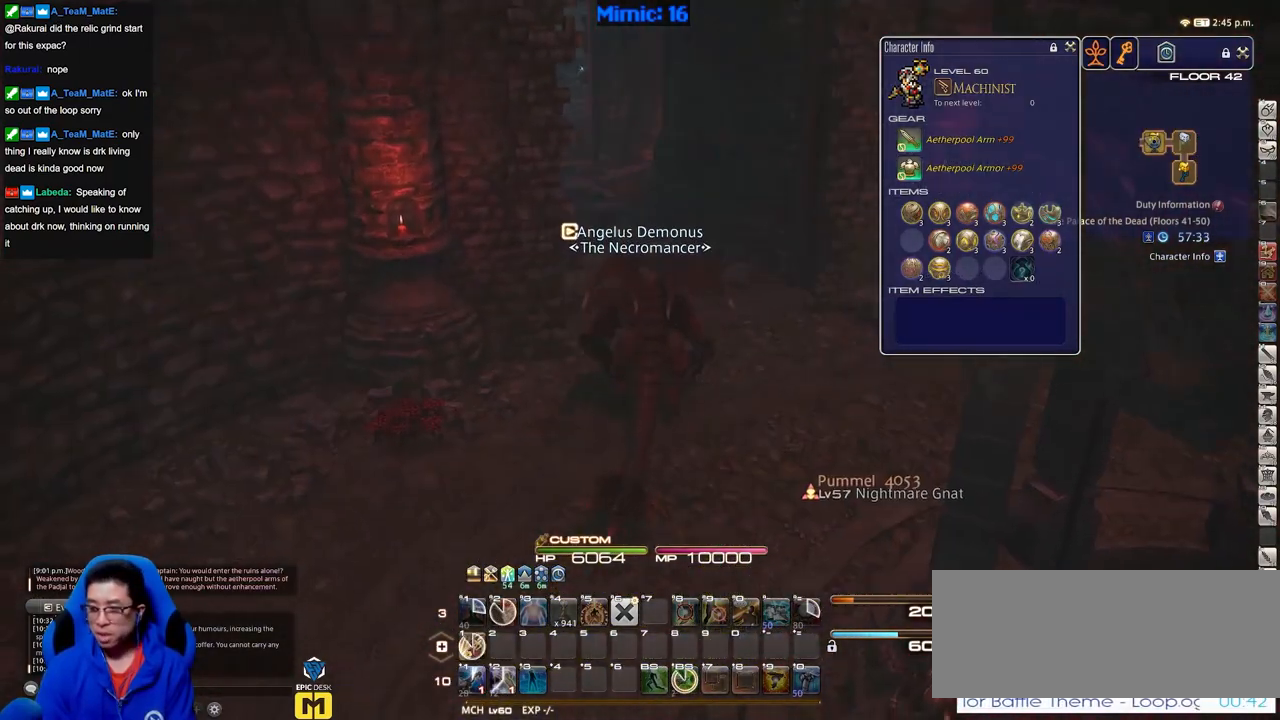
{"keys": ["p", "w"], "events": [[467, "p", "down"]]}
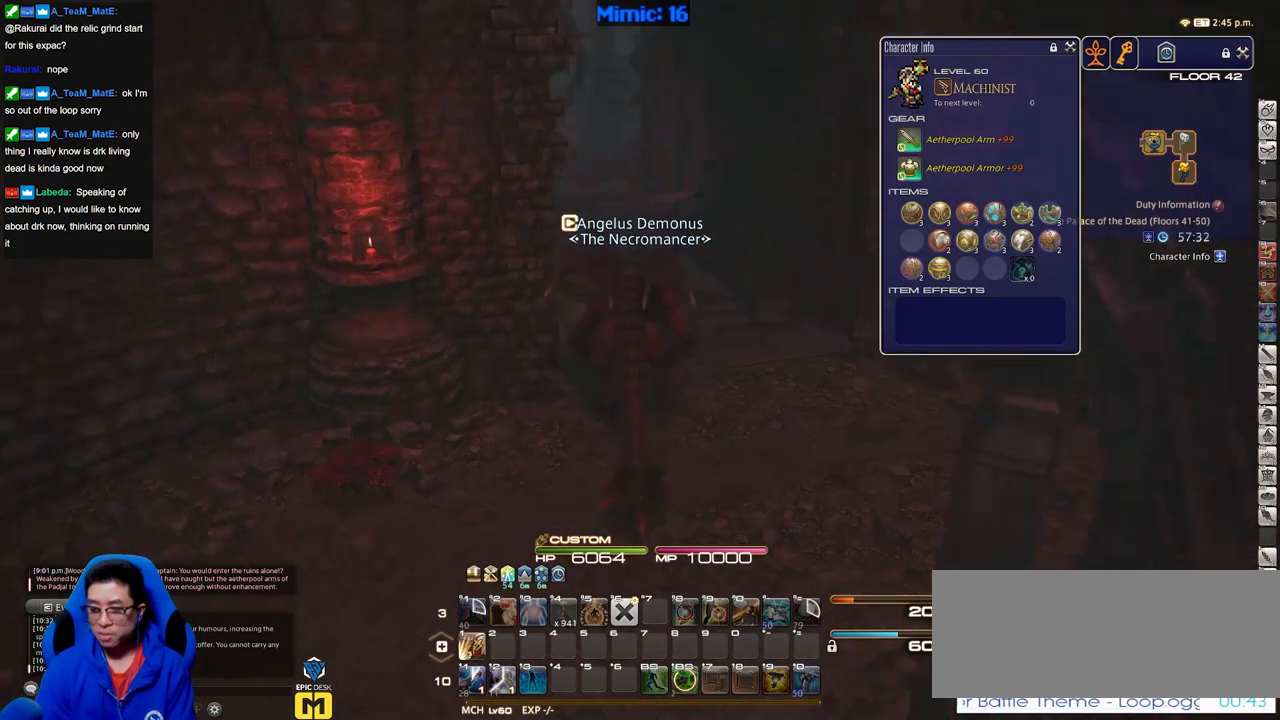
{"keys": ["d", "w"], "events": [[16, "minus", "down"], [116, "d", "down"], [116, "minus", "up"], [350, "p", "up"]]}
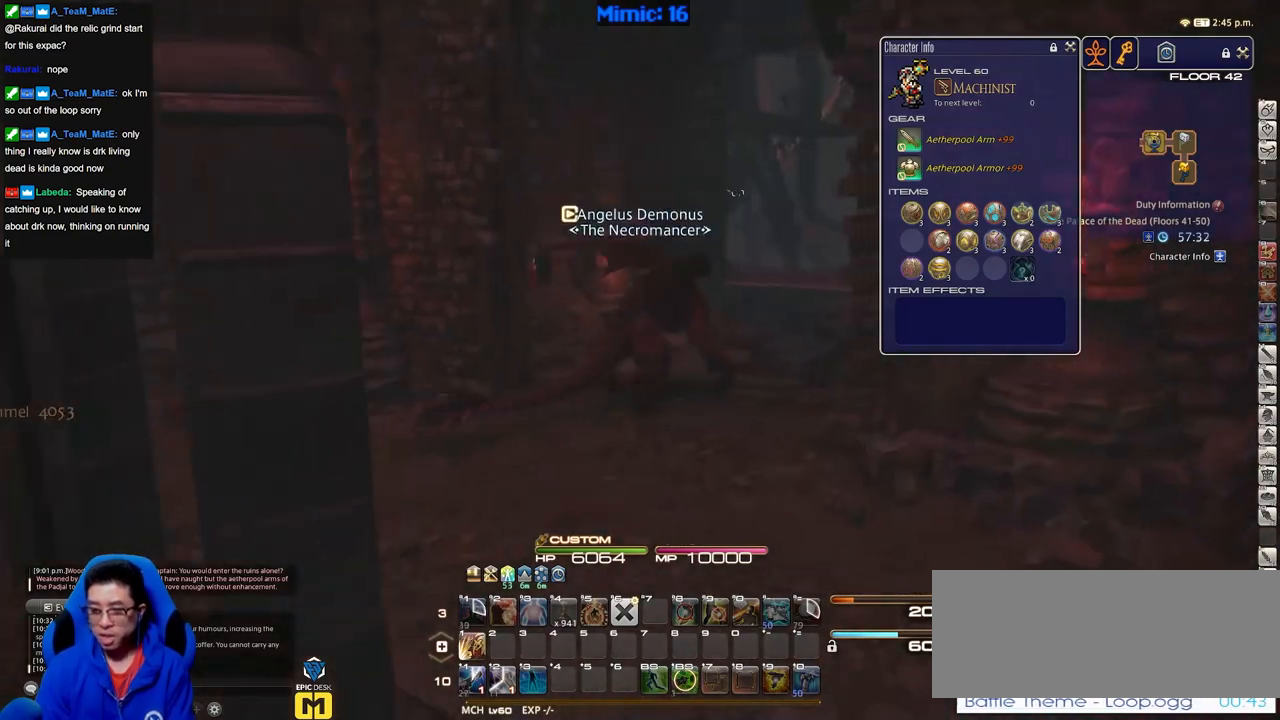
{"keys": ["d", "w"], "events": [[84, "alt_r", "down"], [134, "q", "down"], [267, "q", "up"], [317, "alt_r", "up"]]}
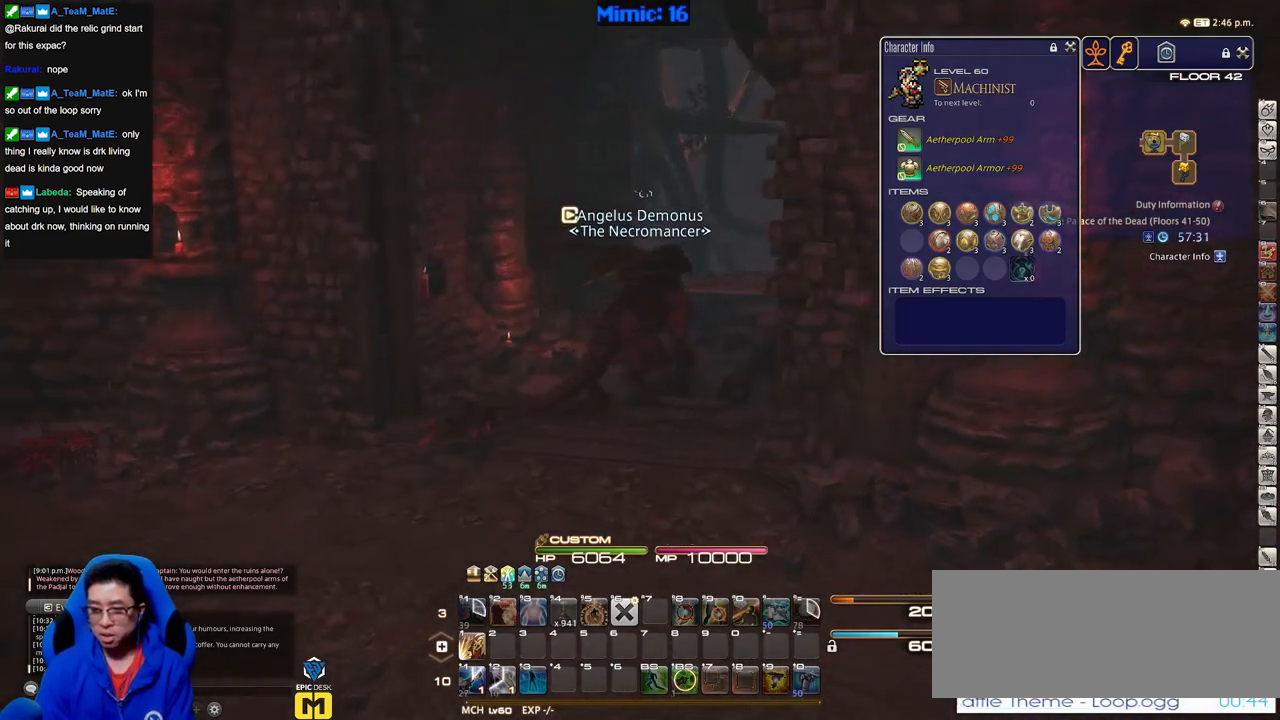
{"keys": ["w"], "events": [[50, "d", "up"]]}
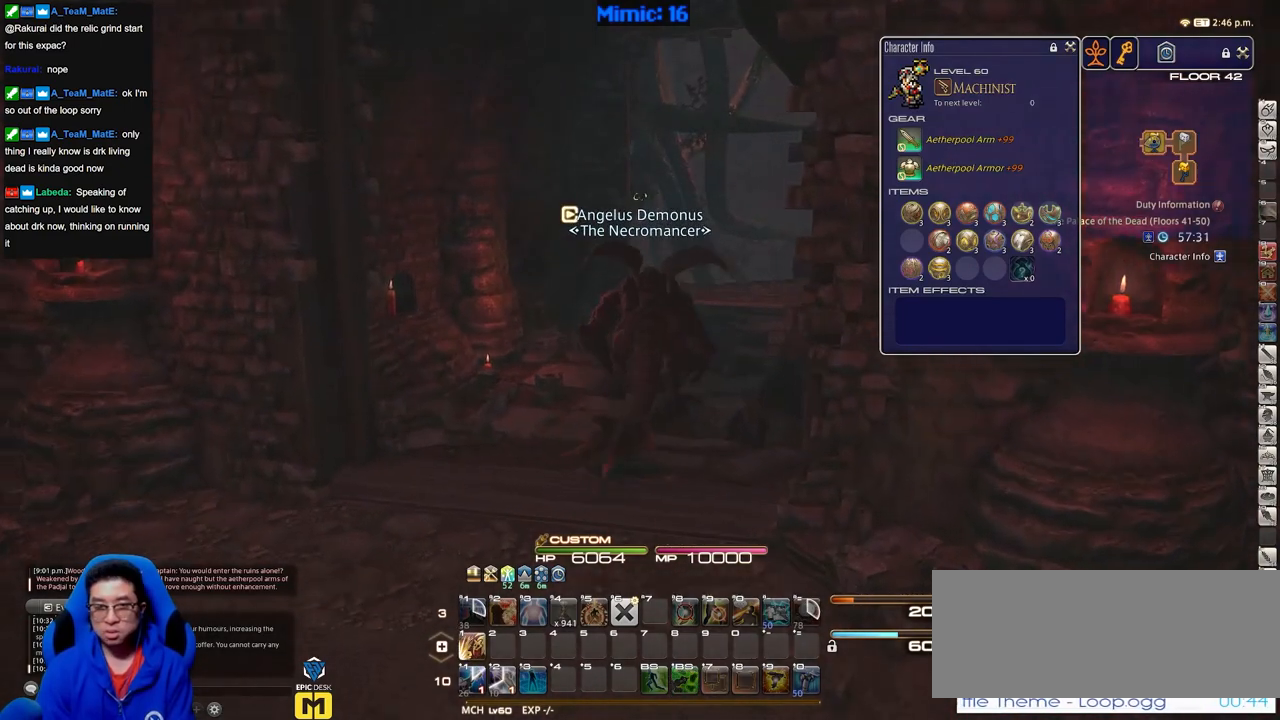
{"keys": ["d", "p", "w"], "events": [[351, "p", "down"], [384, "d", "down"]]}
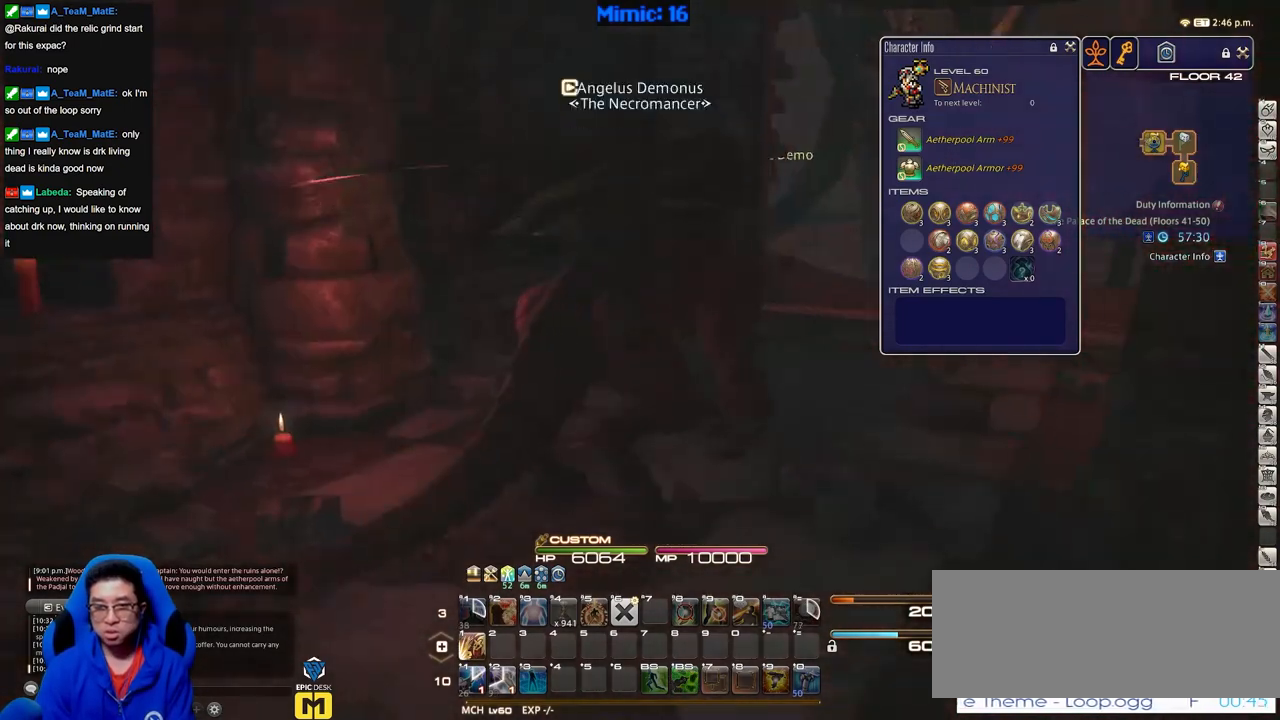
{"keys": ["d", "w"], "events": [[167, "p", "up"], [217, "alt_r", "down"], [217, "q", "down"], [367, "q", "up"], [400, "alt_r", "up"]]}
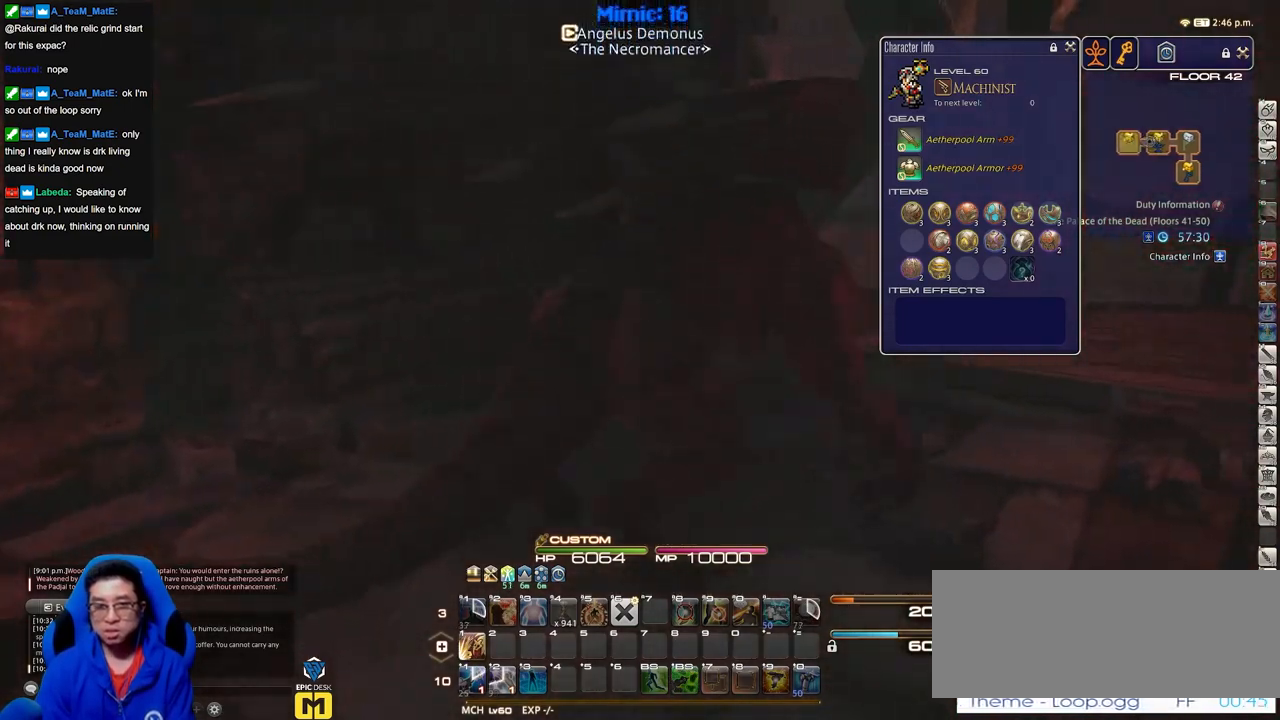
{"keys": ["alt_r", "d", "w"], "events": [[184, "p", "down"], [384, "p", "up"], [467, "alt_r", "down"]]}
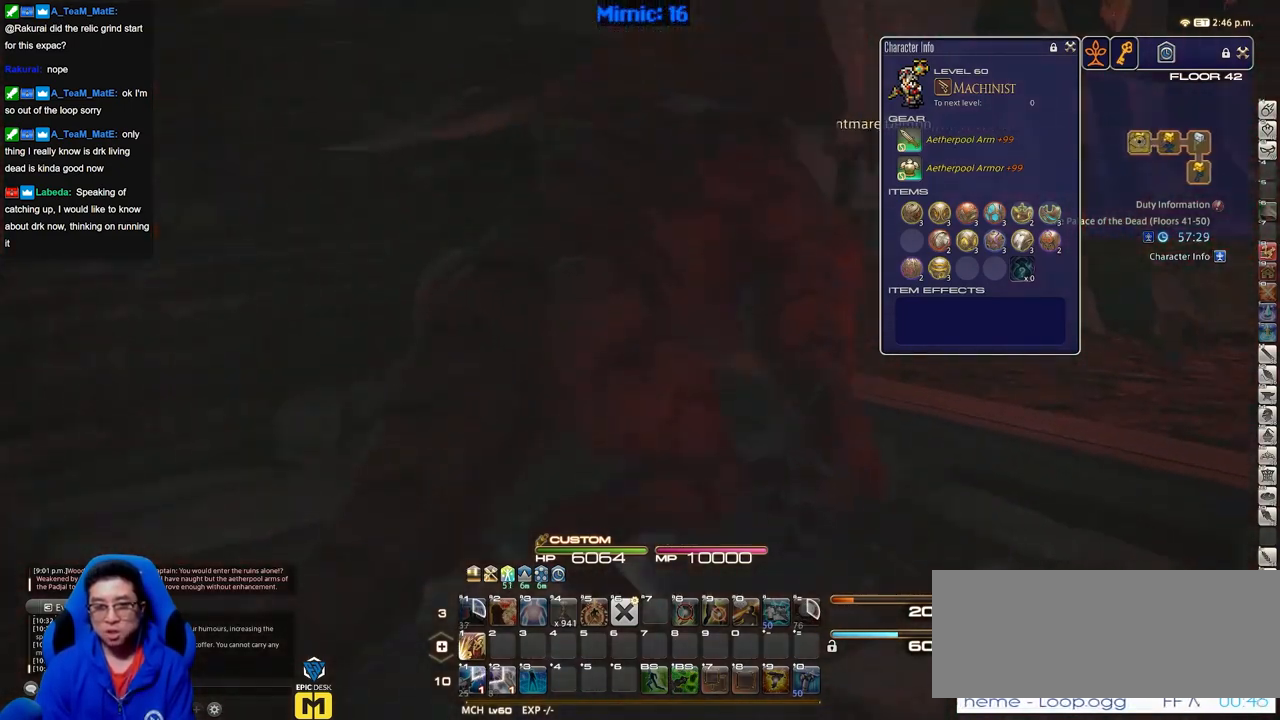
{"keys": ["lbracket", "w"], "events": [[66, "q", "down"], [200, "q", "up"], [300, "alt_r", "up"], [383, "d", "up"], [484, "lbracket", "down"]]}
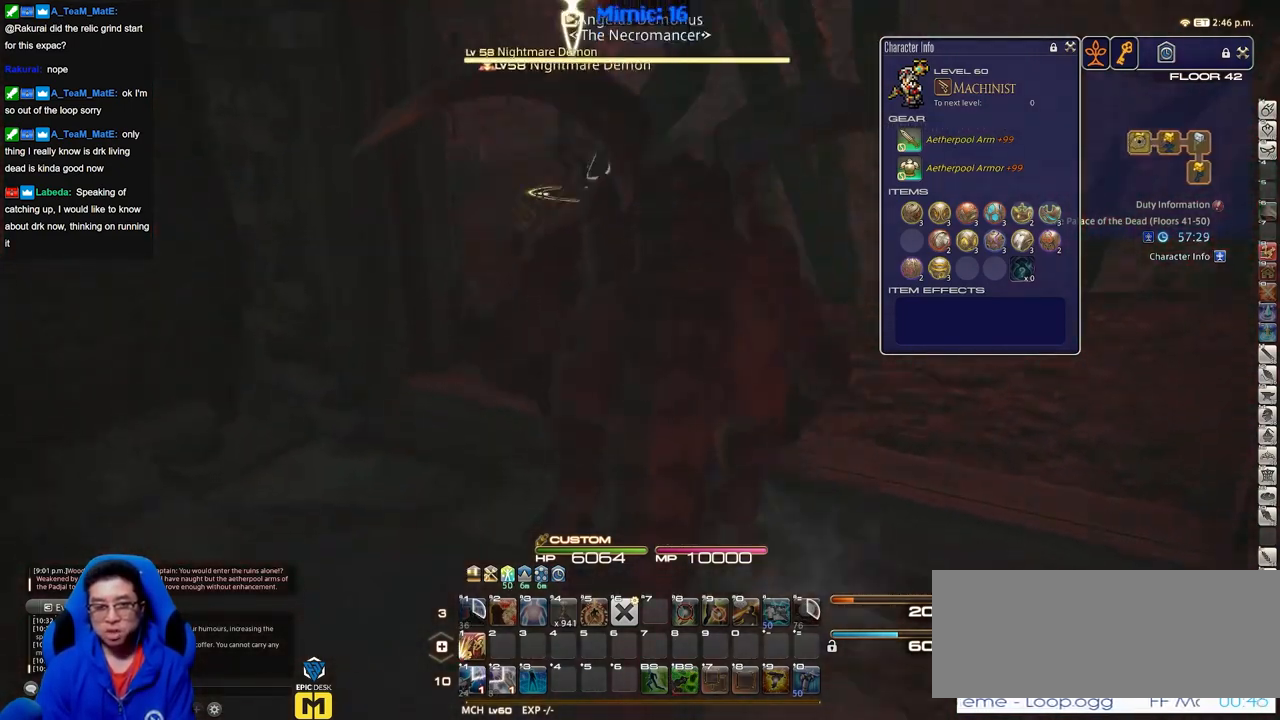
{"keys": ["p", "w"], "events": [[84, "lbracket", "up"], [501, "p", "down"]]}
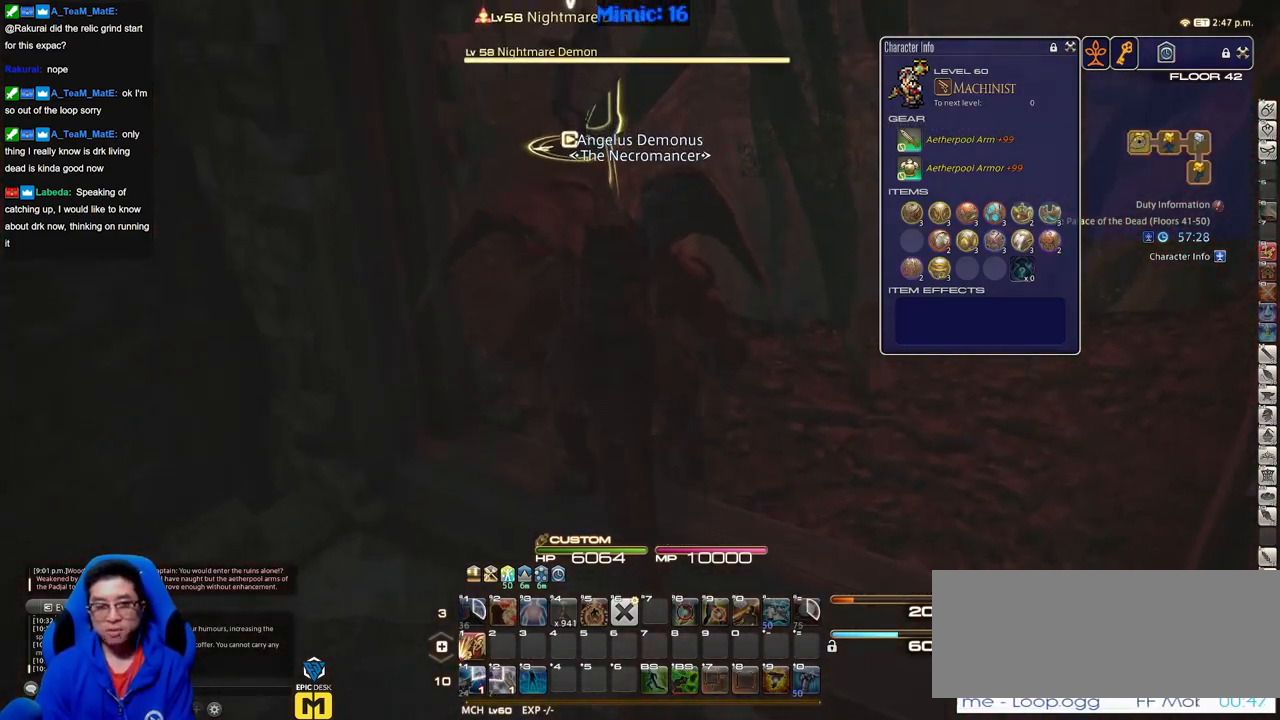
{"keys": ["w"], "events": [[233, "p", "up"], [333, "return", "down"], [467, "return", "up"]]}
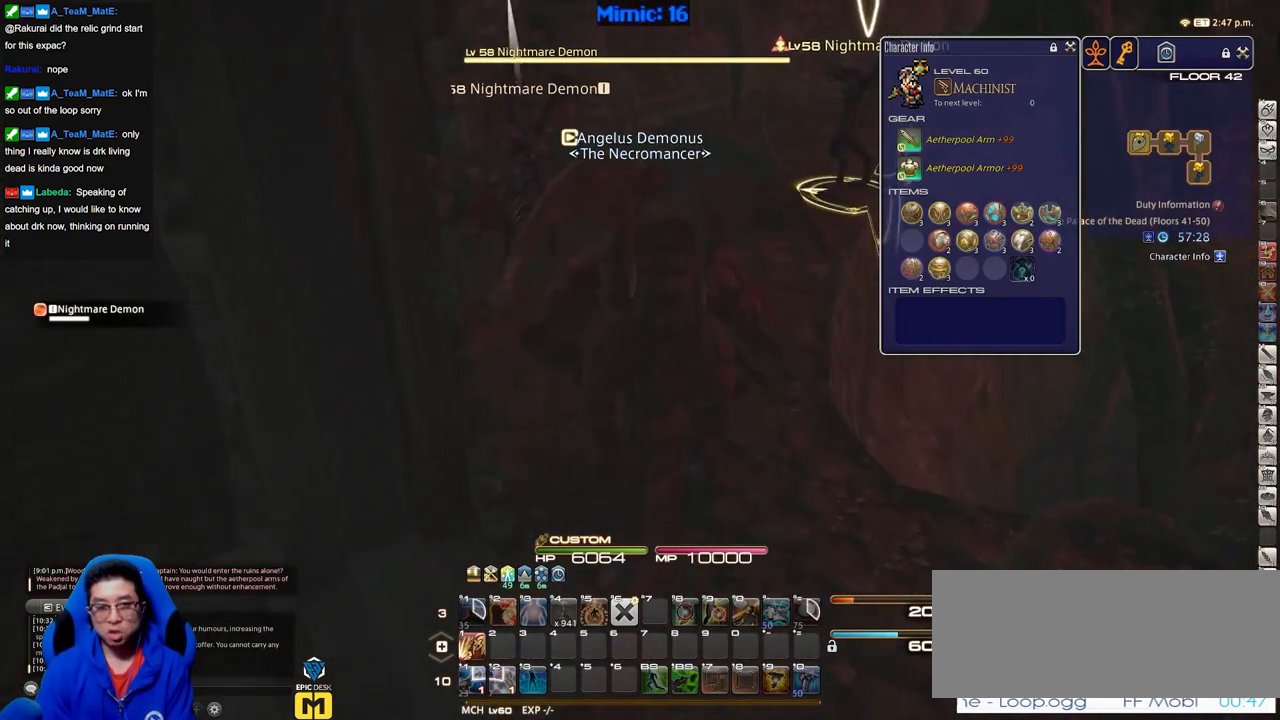
{"keys": [], "events": [[67, "p", "down"], [250, "p", "up"], [301, "alt_r", "down"], [351, "q", "down"], [434, "q", "up"], [434, "w", "up"], [484, "alt_r", "up"]]}
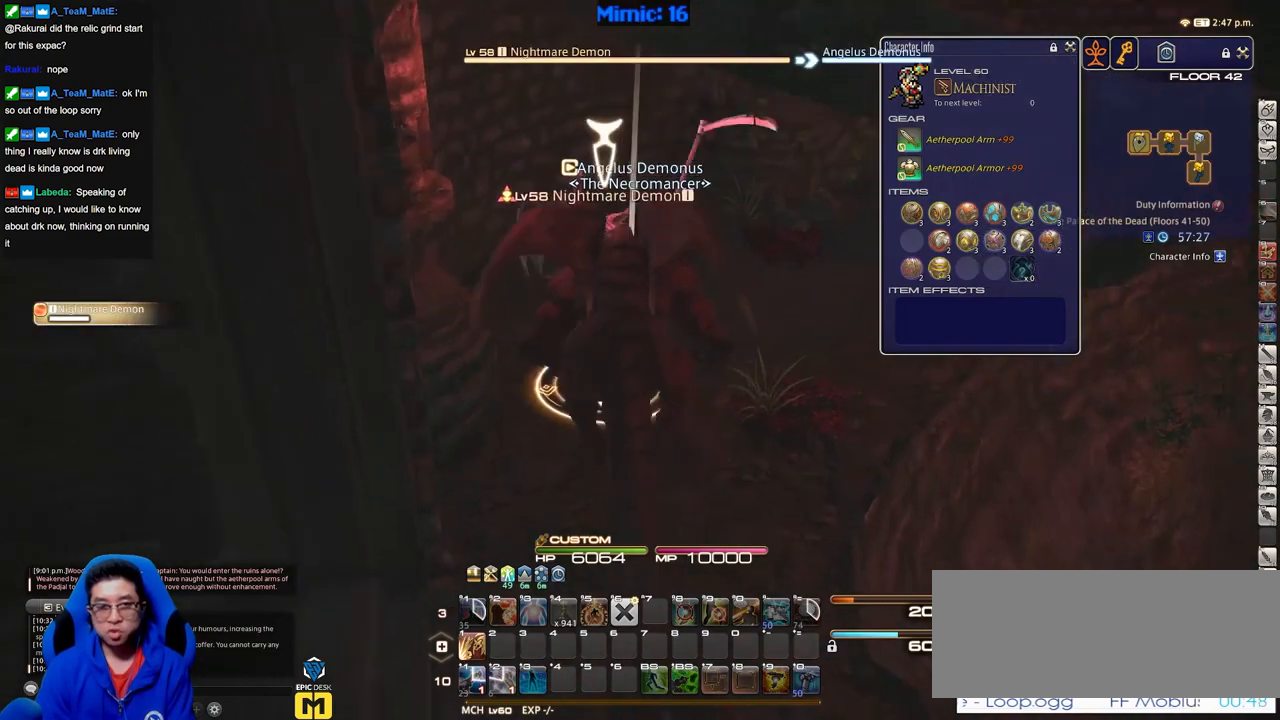
{"keys": ["a", "s"], "events": [[33, "1", "down"], [217, "1", "up"], [317, "rbracket", "down"], [367, "a", "down"], [400, "rbracket", "up"], [450, "s", "down"]]}
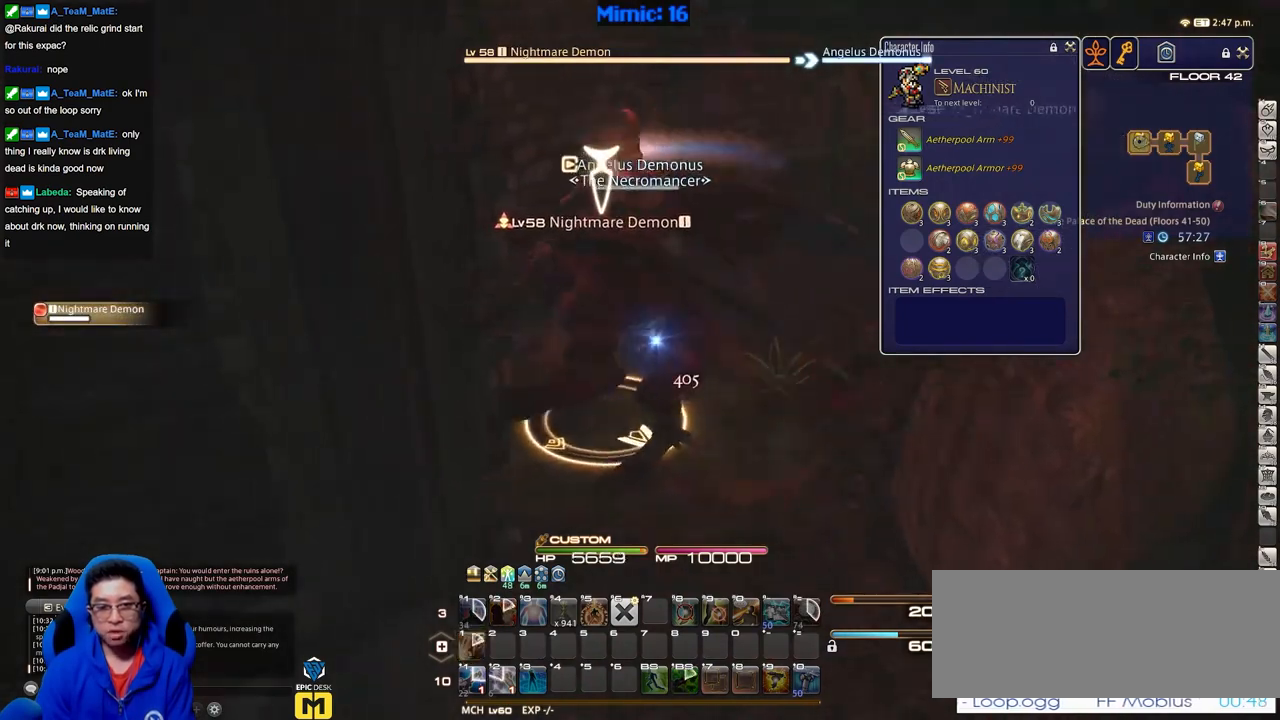
{"keys": ["s"], "events": [[50, "a", "up"], [100, "minus", "down"], [134, "minus", "up"]]}
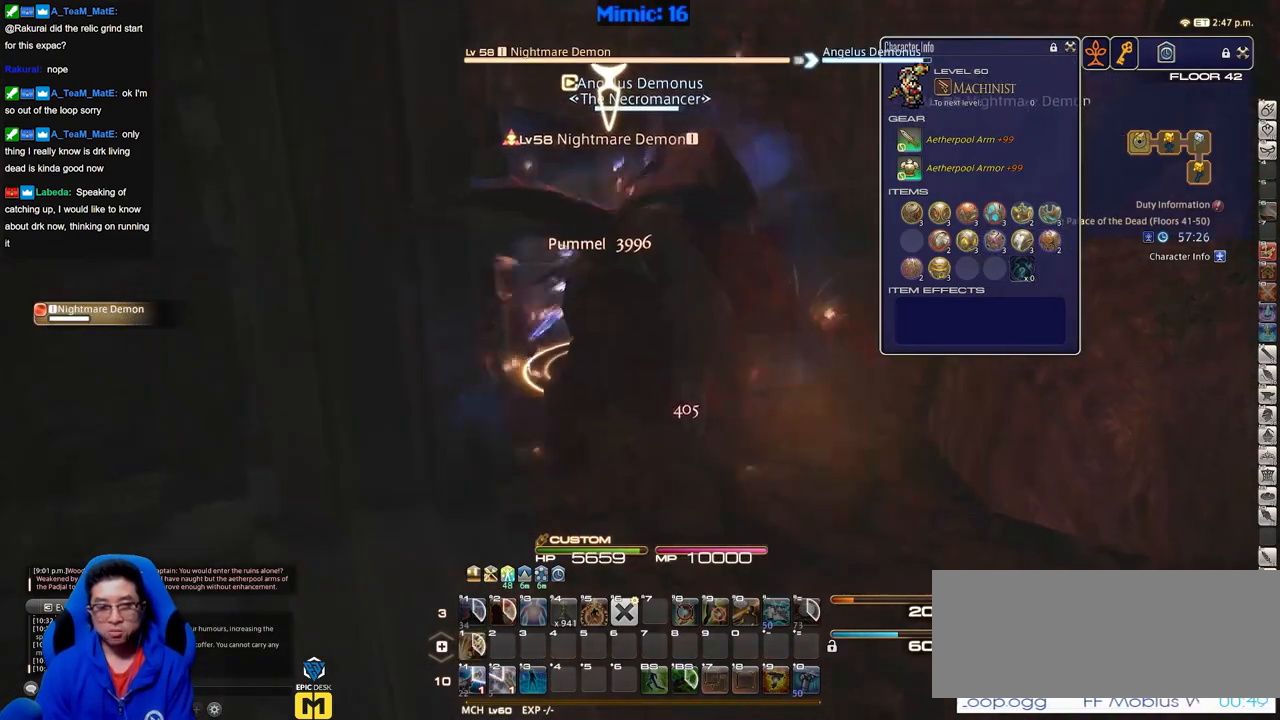
{"keys": ["a", "p", "s"], "events": [[400, "a", "down"], [433, "p", "down"]]}
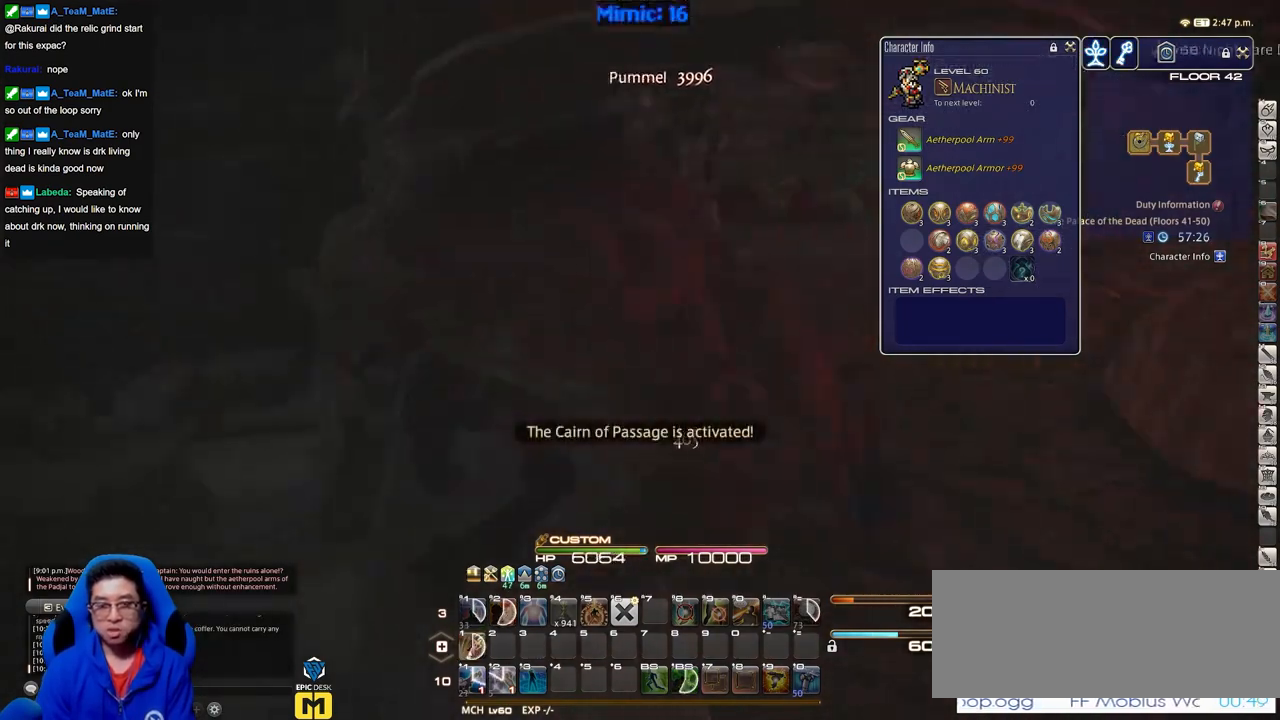
{"keys": ["a"], "events": [[84, "s", "up"], [267, "w", "down"], [451, "p", "up"], [451, "w", "up"]]}